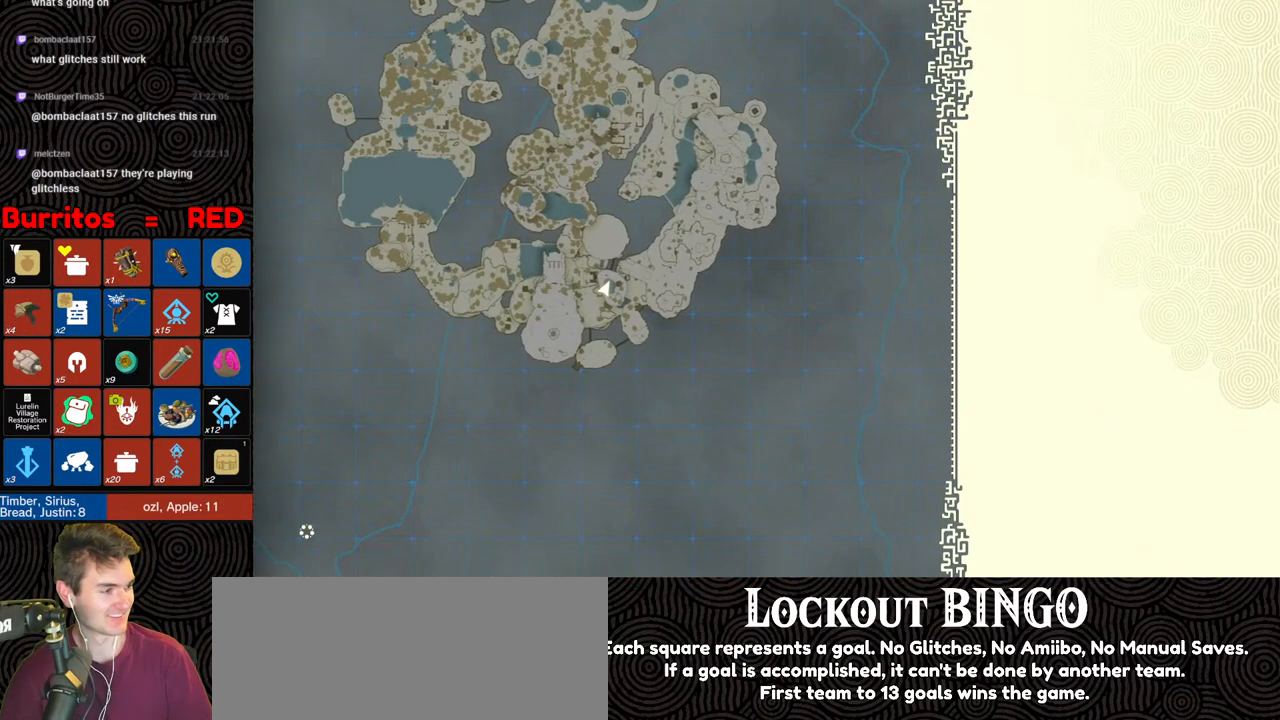
Gameplay with a controller (Nintendo layout); each line is a JSON object with the inputs held at the frame after it. "events" lists button and stick changes between this image and that frame as [ms after this image, input, new state], when the widget could be followed in between. Not read: L3 R3.
{"buttons": [], "left_stick": "up", "right_stick": "center", "events": [[400, "left_stick", "up"]]}
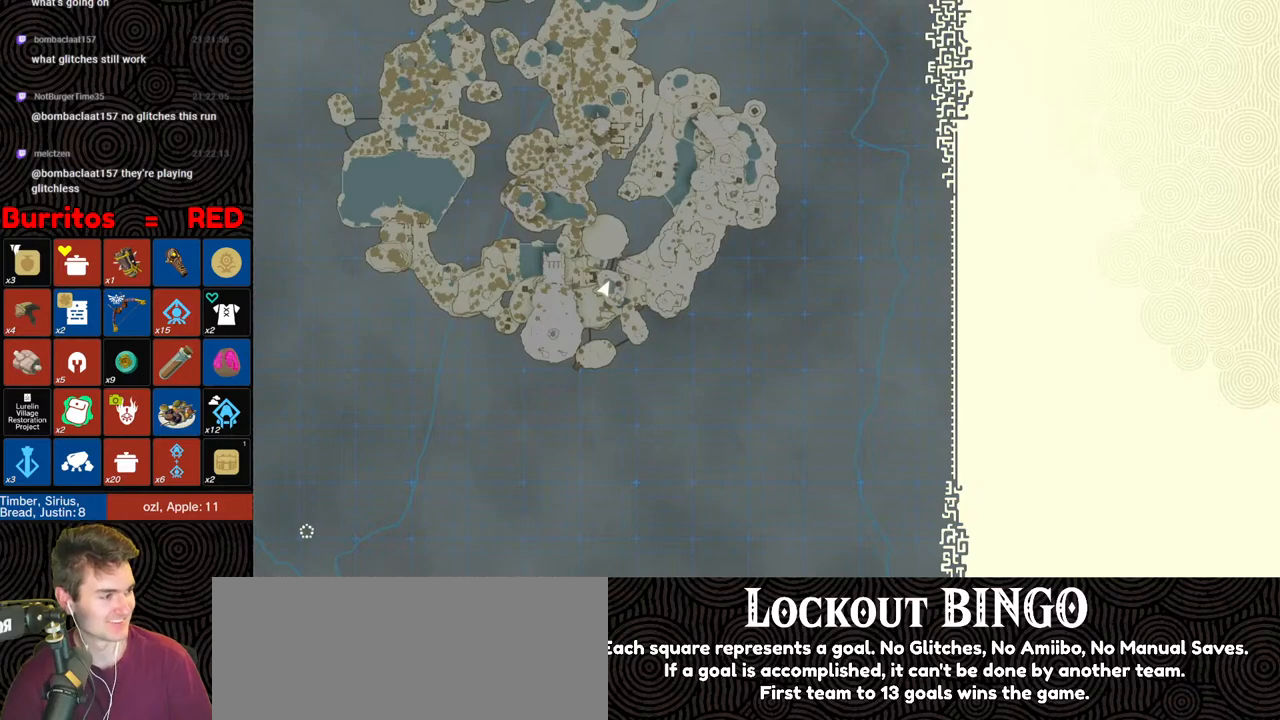
{"buttons": [], "left_stick": "up", "right_stick": "center", "events": []}
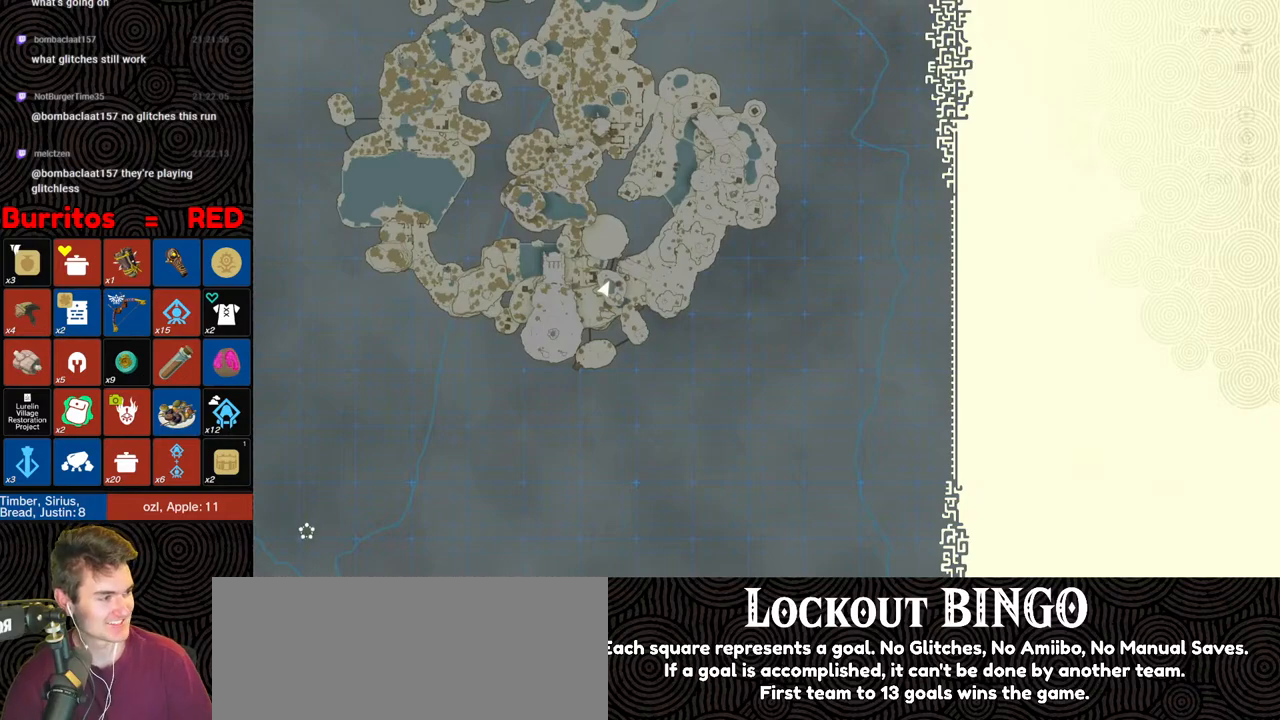
{"buttons": [], "left_stick": "up", "right_stick": "center", "events": []}
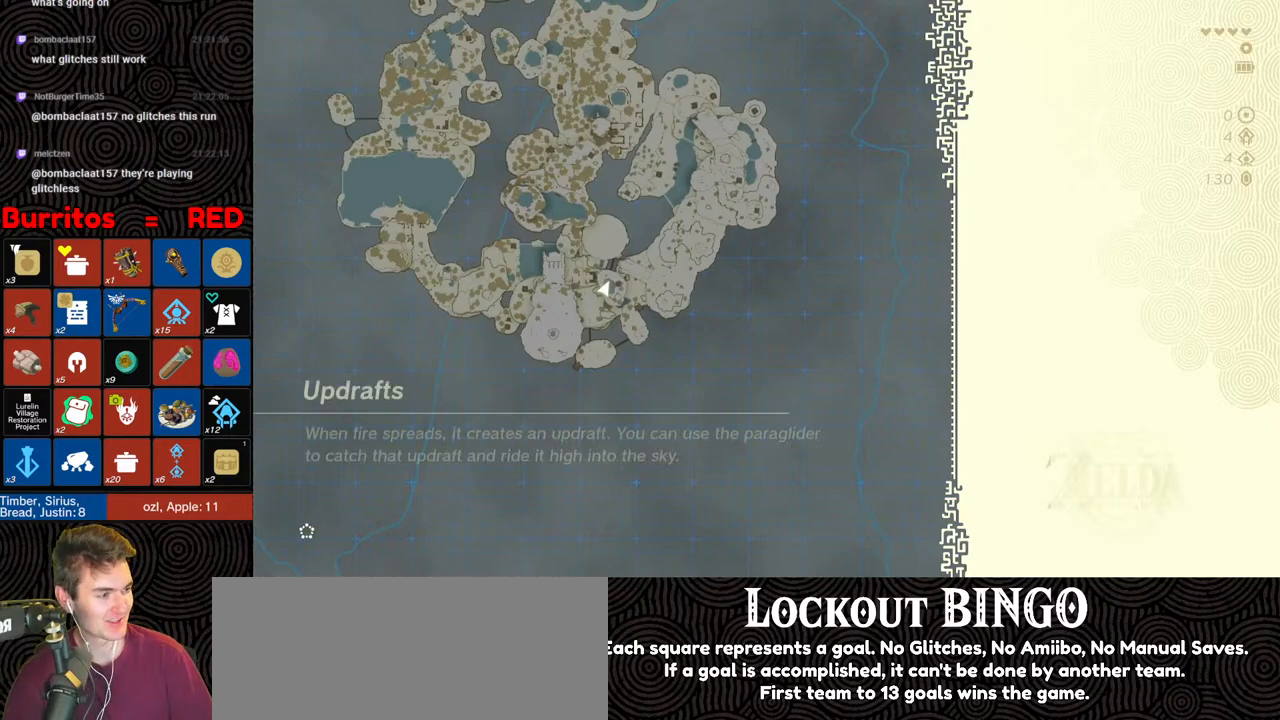
{"buttons": [], "left_stick": "up", "right_stick": "center", "events": []}
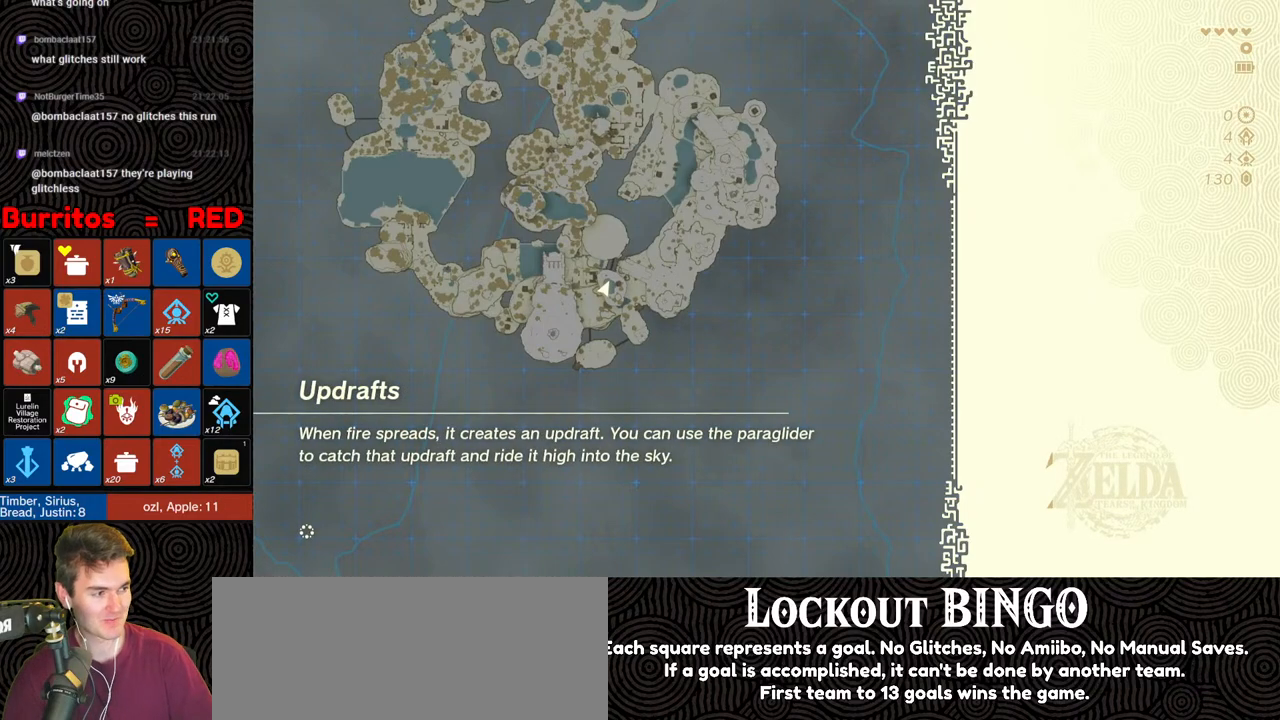
{"buttons": [], "left_stick": "up", "right_stick": "center", "events": []}
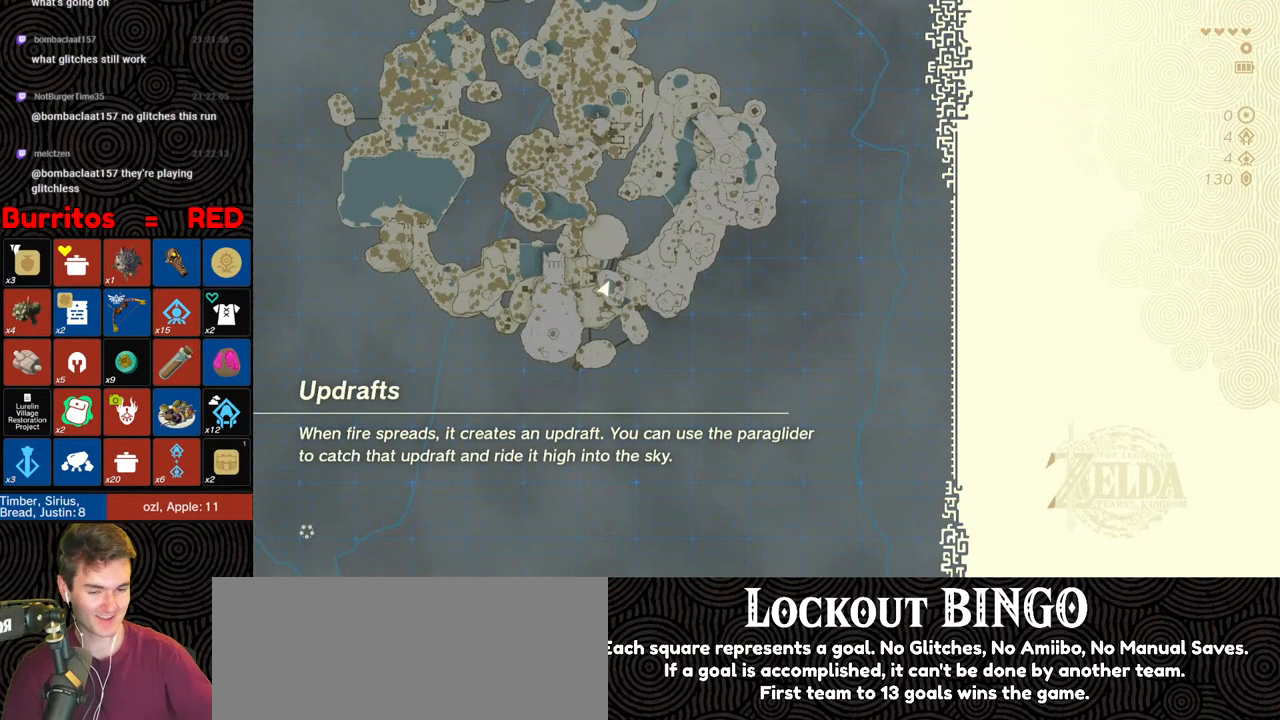
{"buttons": [], "left_stick": "center", "right_stick": "center", "events": [[367, "left_stick", "center"]]}
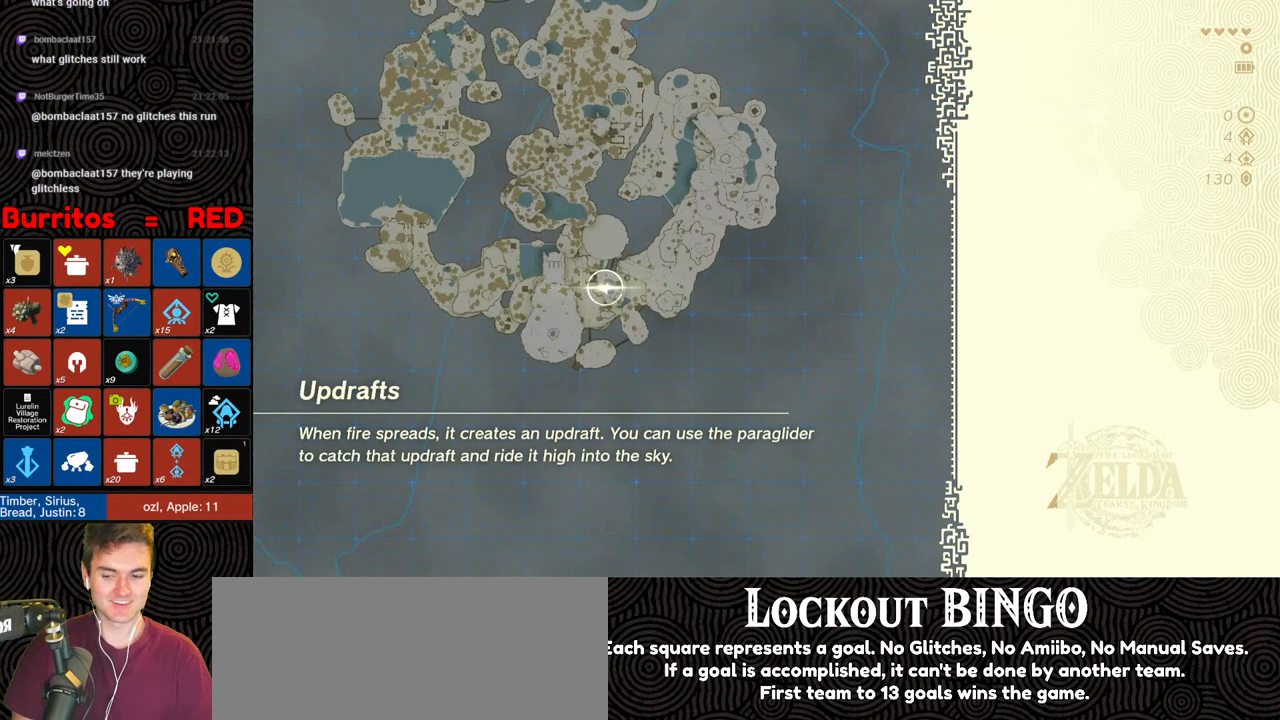
{"buttons": [], "left_stick": "center", "right_stick": "center", "events": []}
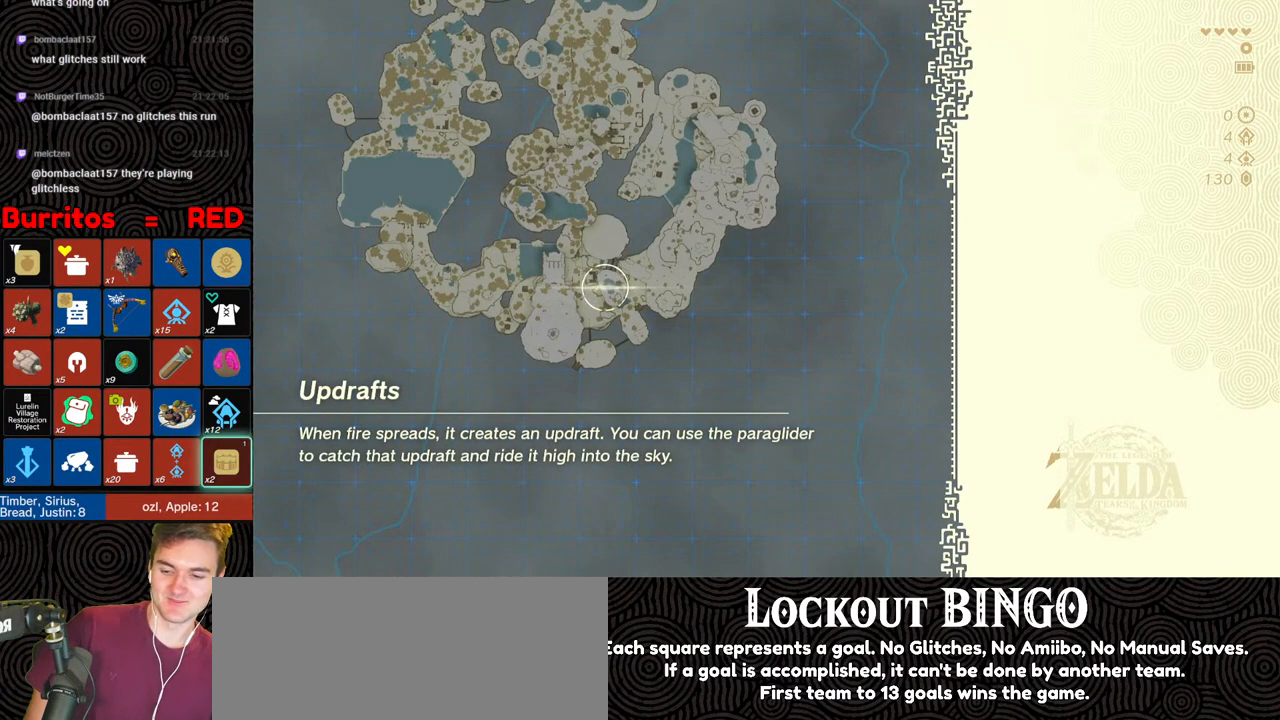
{"buttons": [], "left_stick": "center", "right_stick": "center", "events": []}
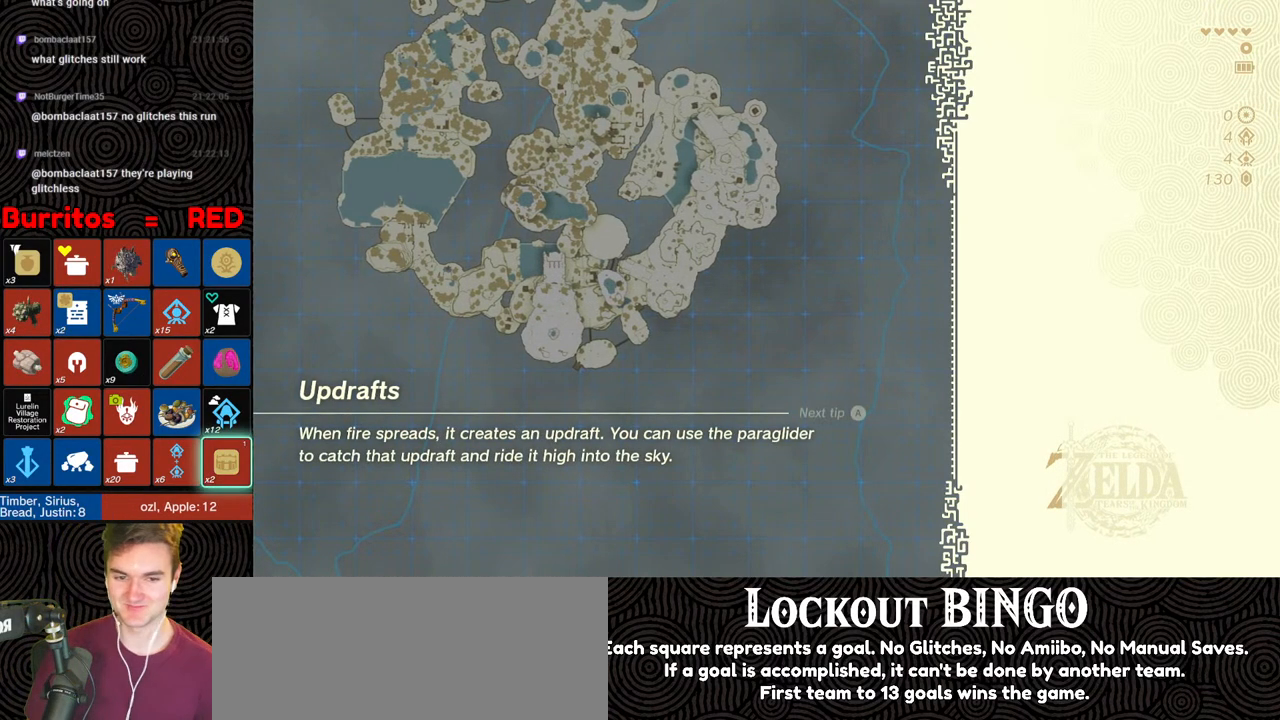
{"buttons": [], "left_stick": "center", "right_stick": "center", "events": []}
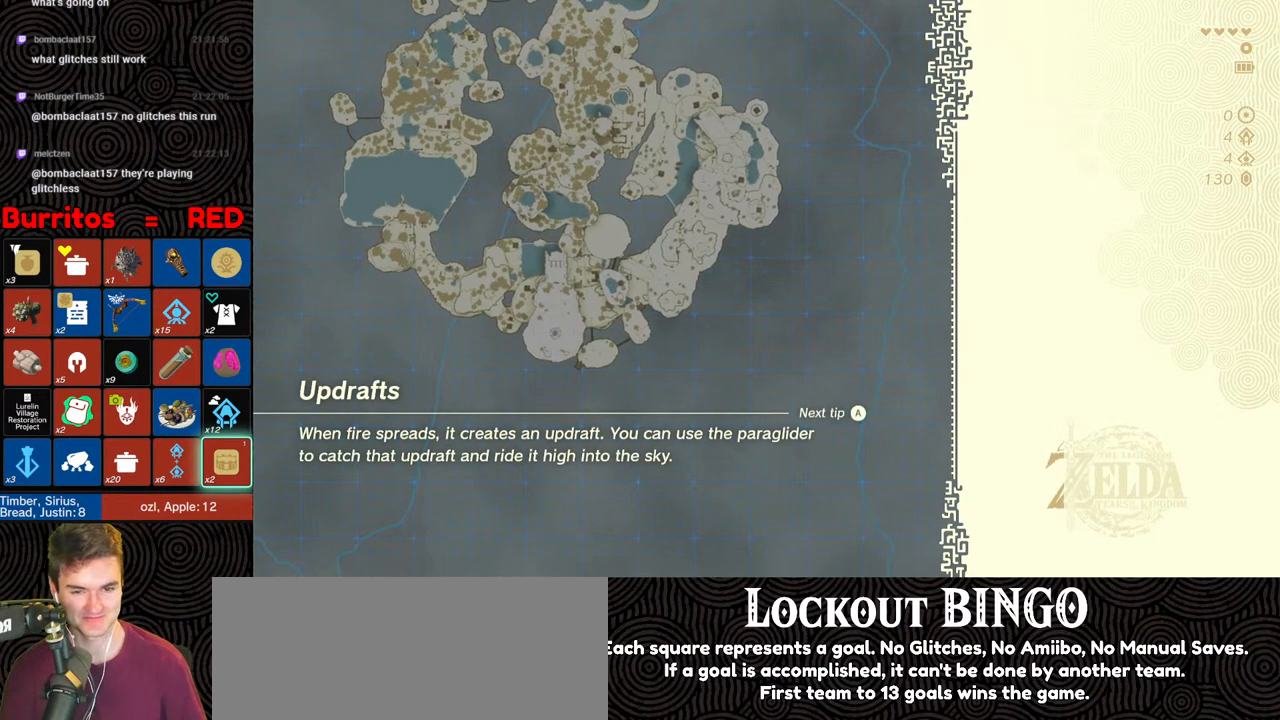
{"buttons": [], "left_stick": "center", "right_stick": "center", "events": []}
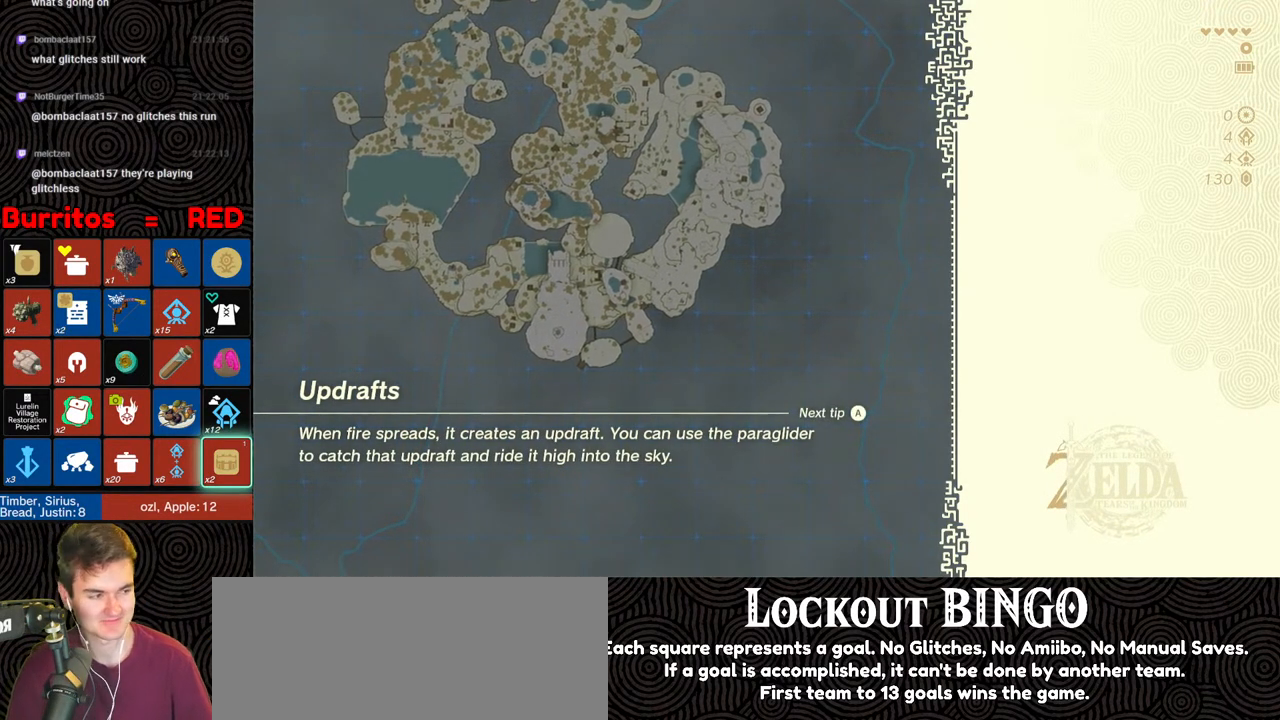
{"buttons": [], "left_stick": "up", "right_stick": "center", "events": [[33, "left_stick", "up"]]}
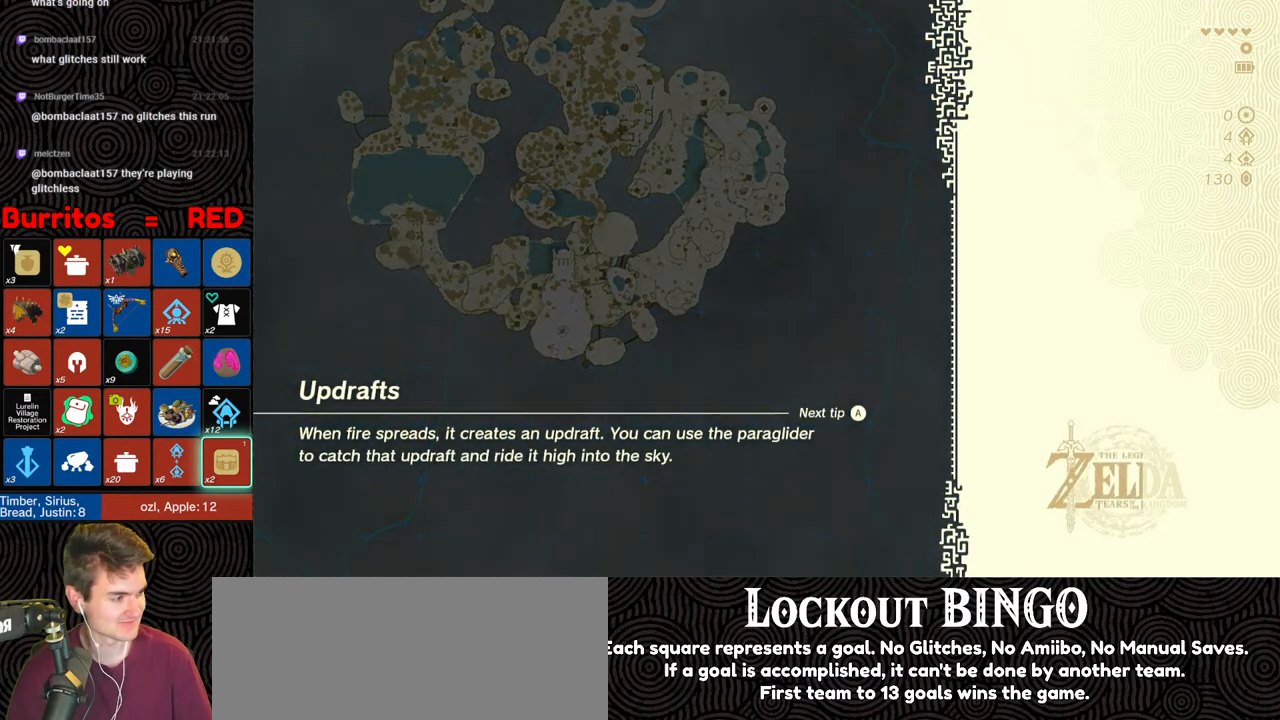
{"buttons": [], "left_stick": "up", "right_stick": "center", "events": []}
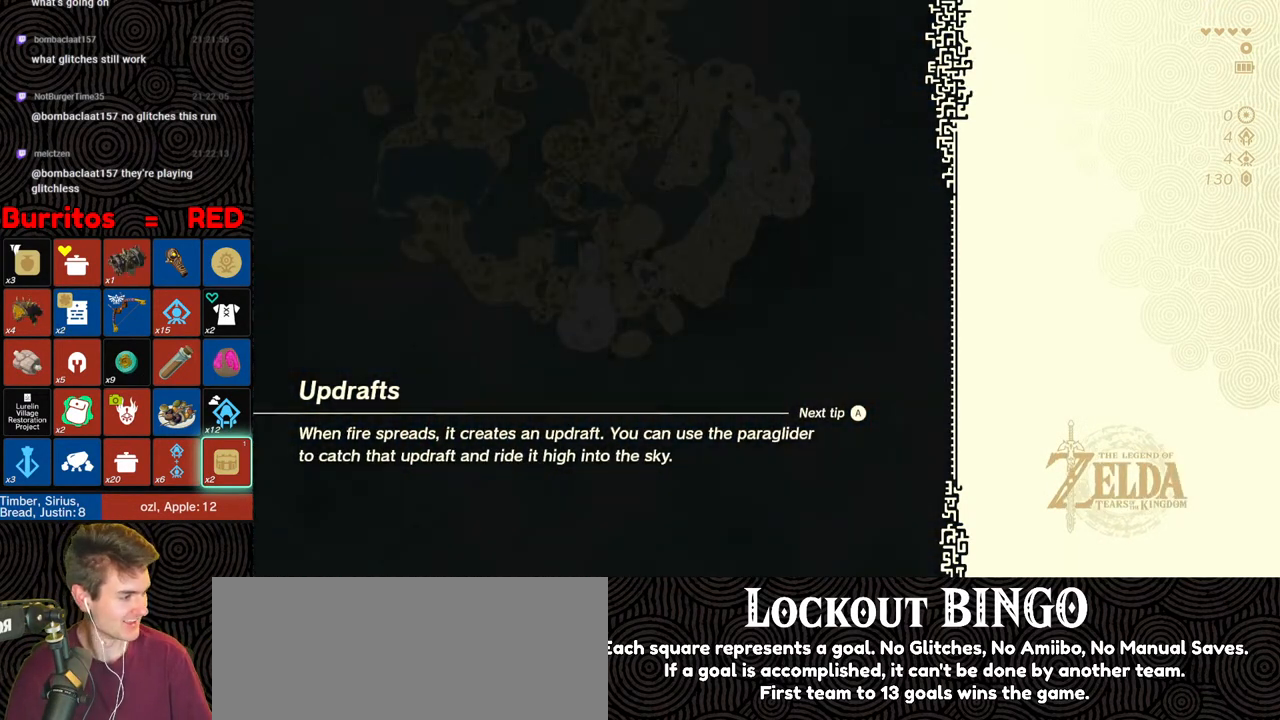
{"buttons": [], "left_stick": "up", "right_stick": "center", "events": []}
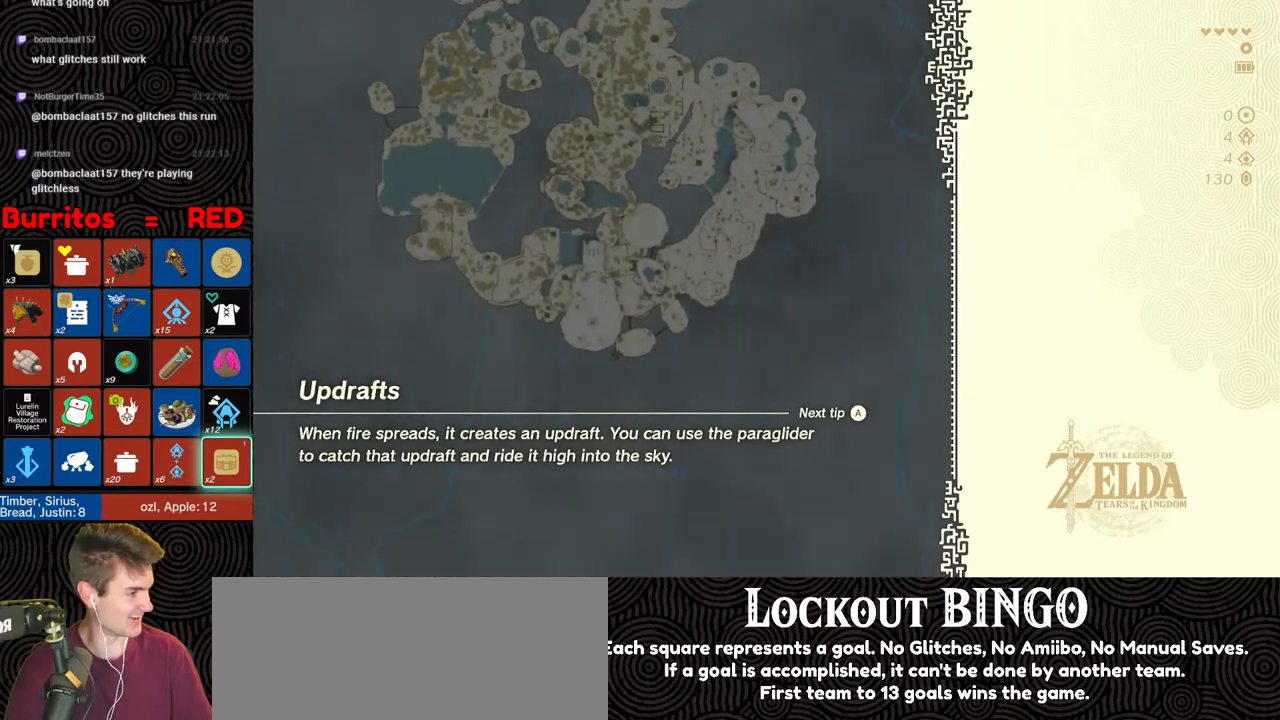
{"buttons": [], "left_stick": "up", "right_stick": "center", "events": []}
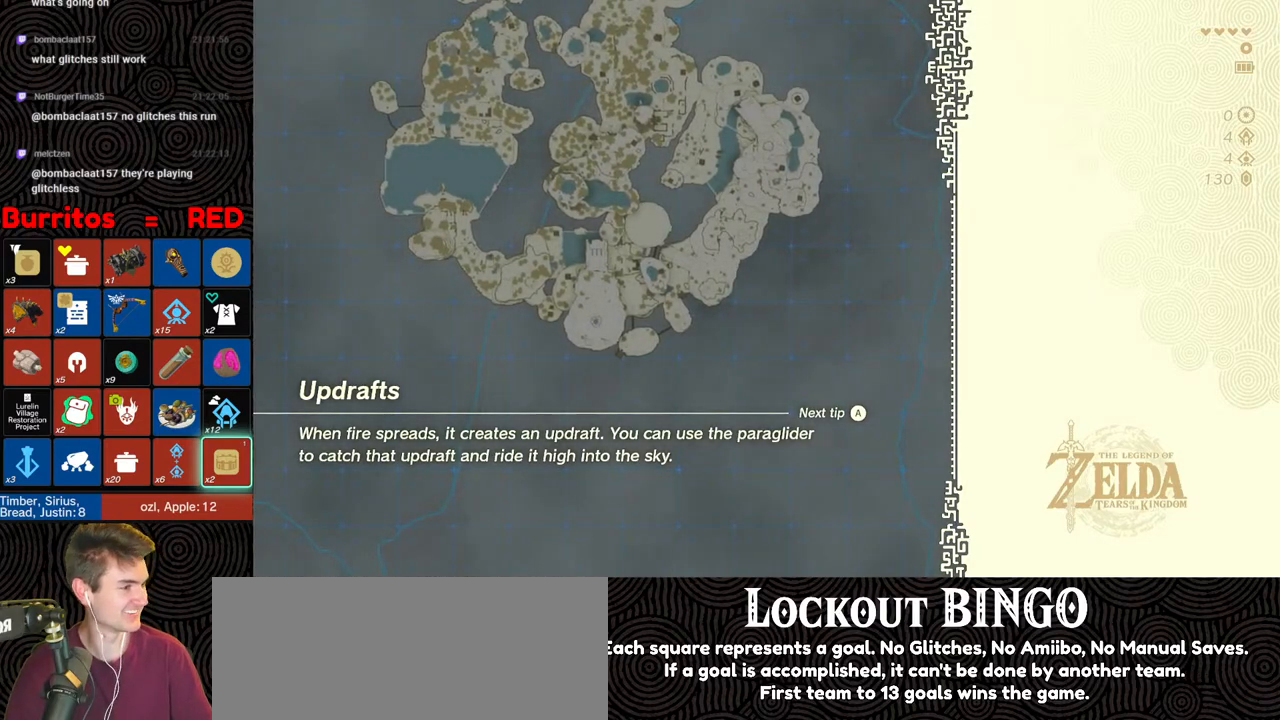
{"buttons": [], "left_stick": "up", "right_stick": "center", "events": []}
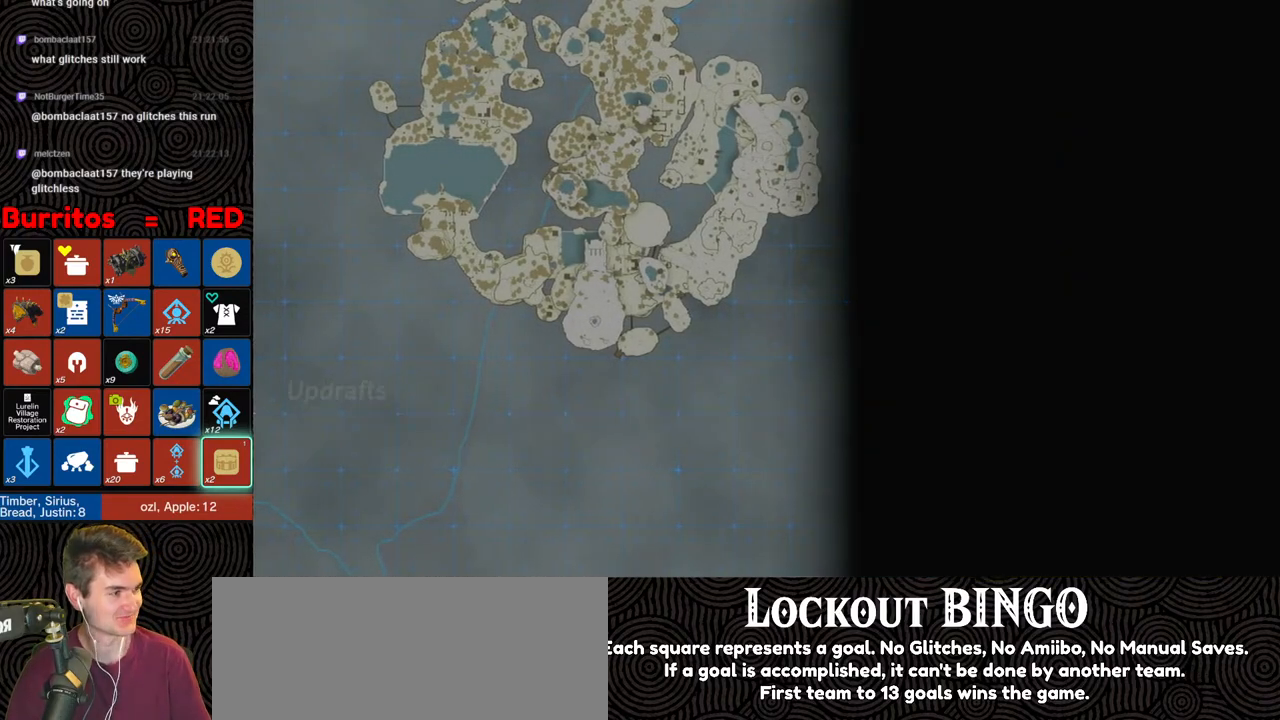
{"buttons": [], "left_stick": "up", "right_stick": "center", "events": []}
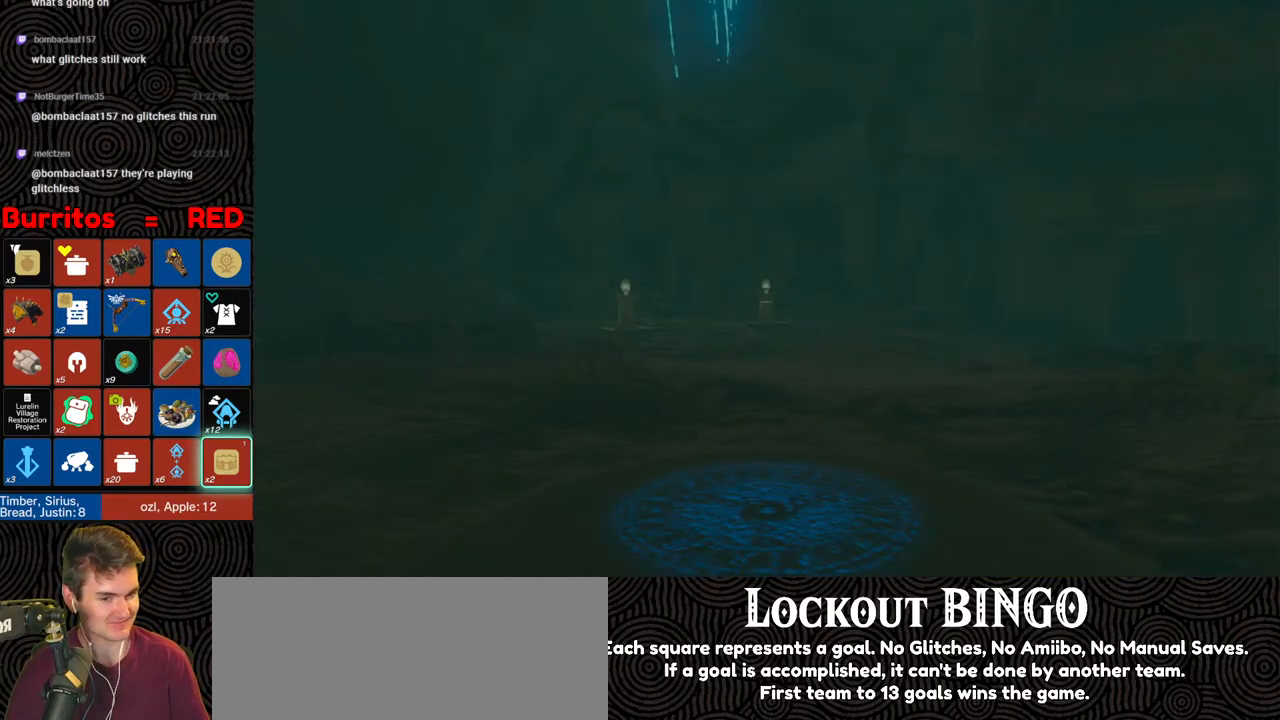
{"buttons": [], "left_stick": "up", "right_stick": "center", "events": []}
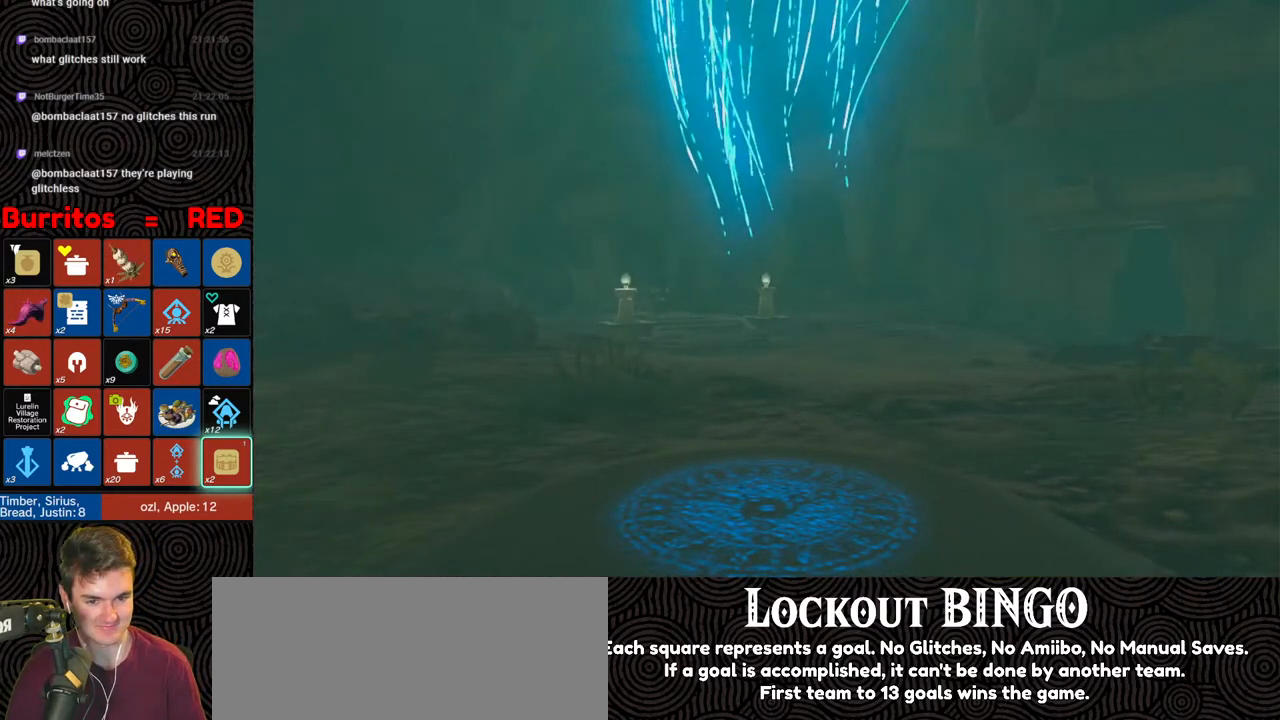
{"buttons": ["B"], "left_stick": "up", "right_stick": "right", "events": [[50, "right_stick", "right"], [167, "left_stick", "center"], [350, "left_stick", "up"], [483, "B", "down"]]}
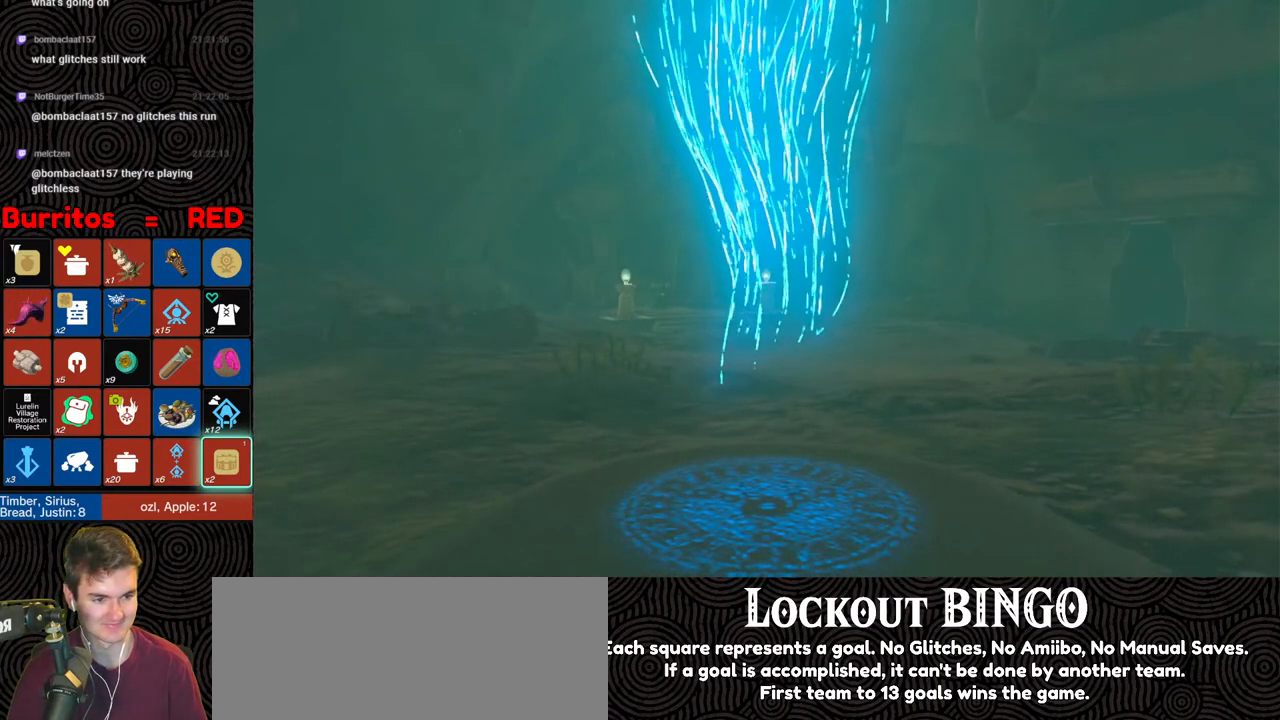
{"buttons": ["B"], "left_stick": "up", "right_stick": "center", "events": [[417, "right_stick", "center"]]}
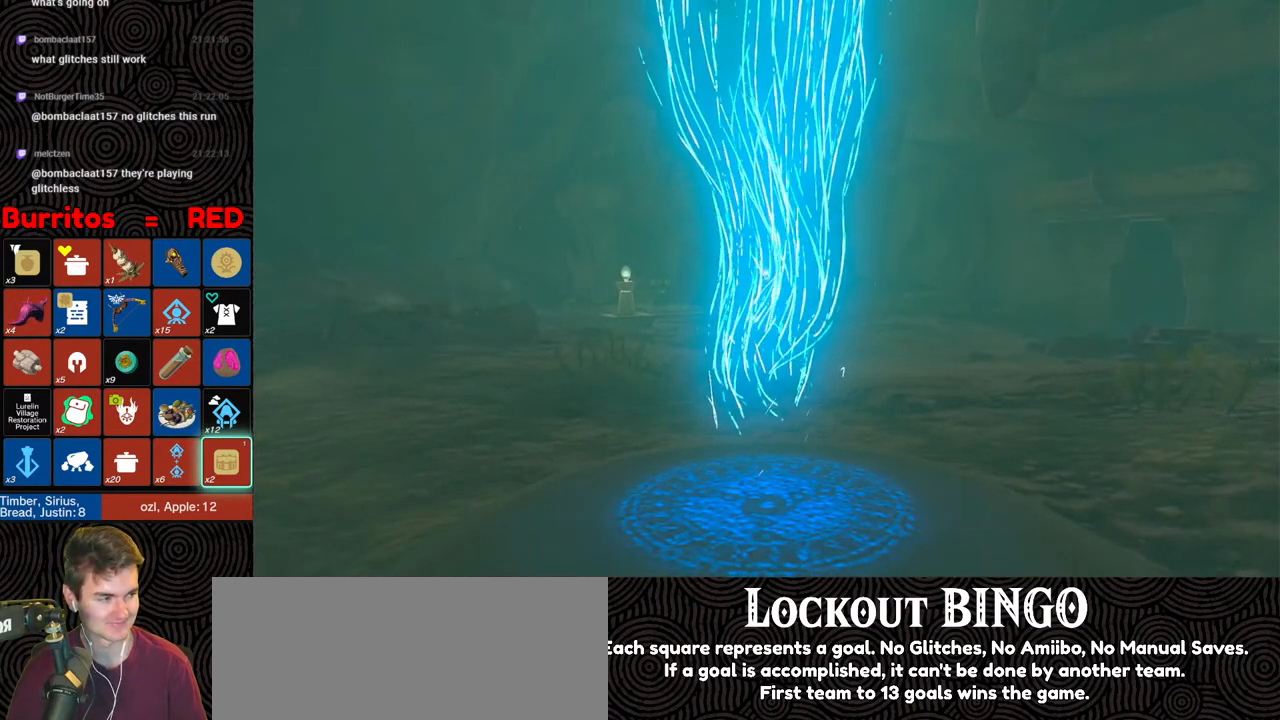
{"buttons": ["B"], "left_stick": "up", "right_stick": "center", "events": []}
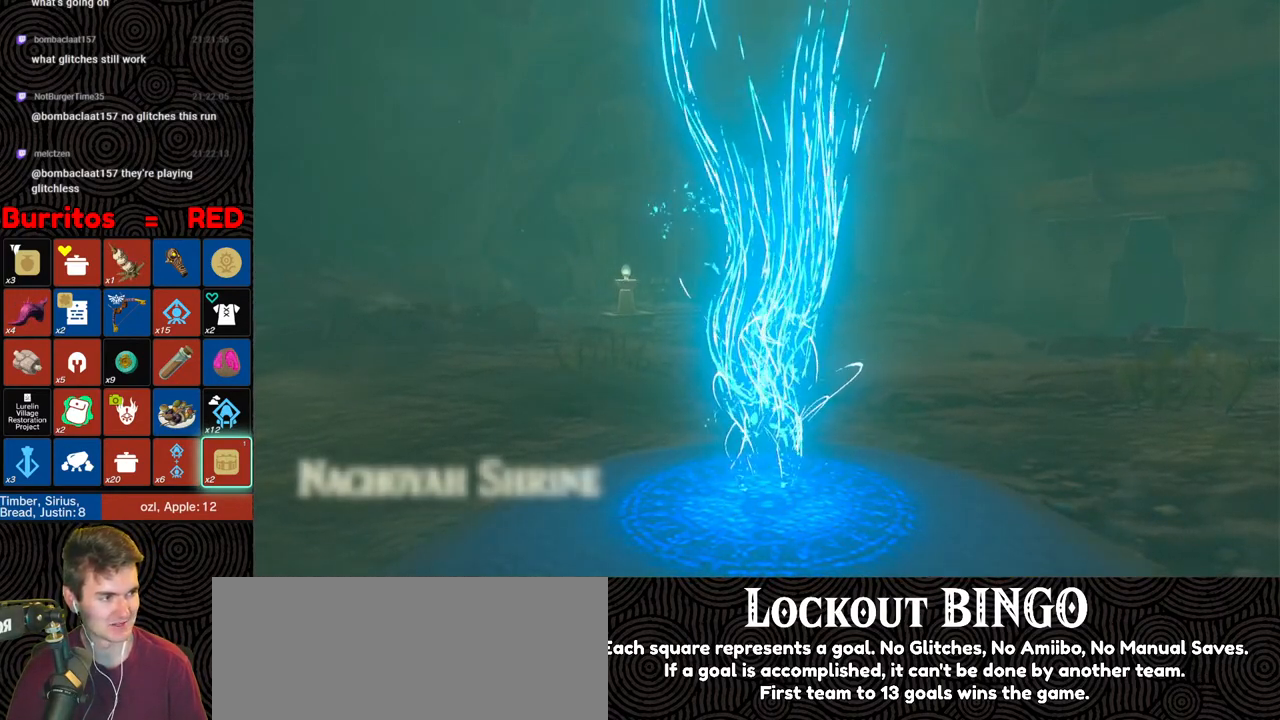
{"buttons": ["B"], "left_stick": "up", "right_stick": "center", "events": []}
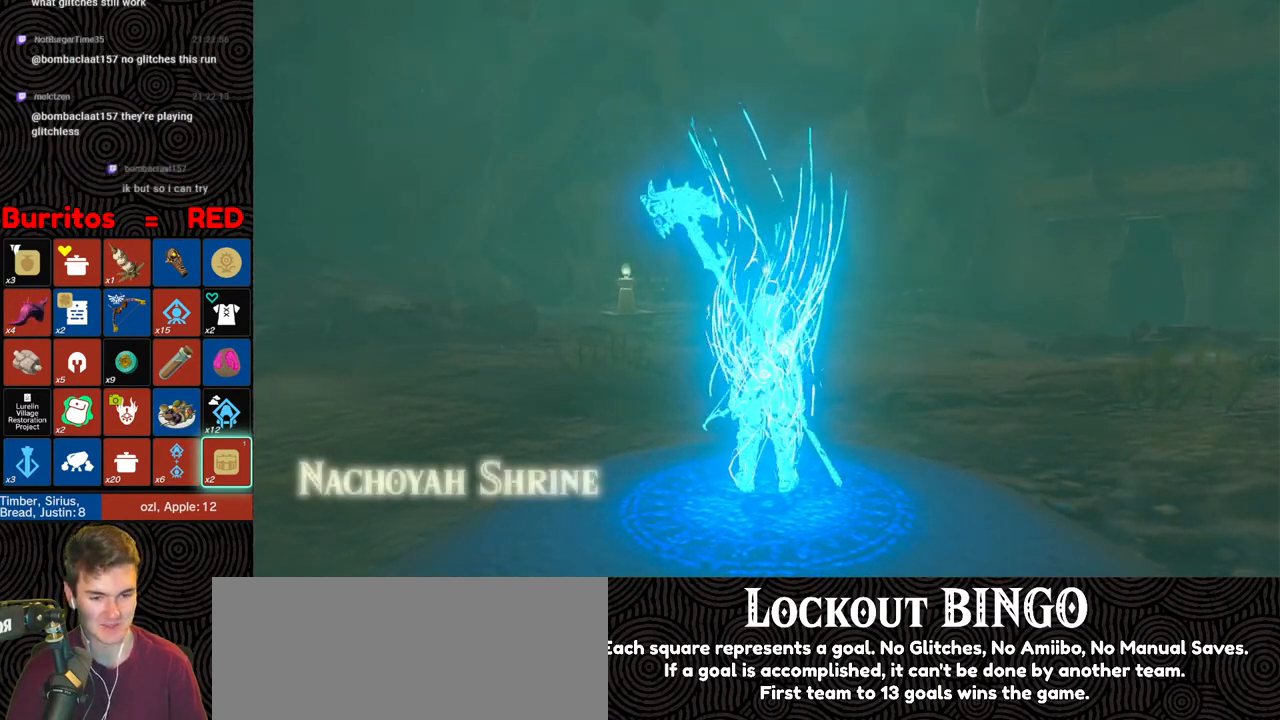
{"buttons": ["B"], "left_stick": "up", "right_stick": "down-right", "events": [[50, "right_stick", "down-right"]]}
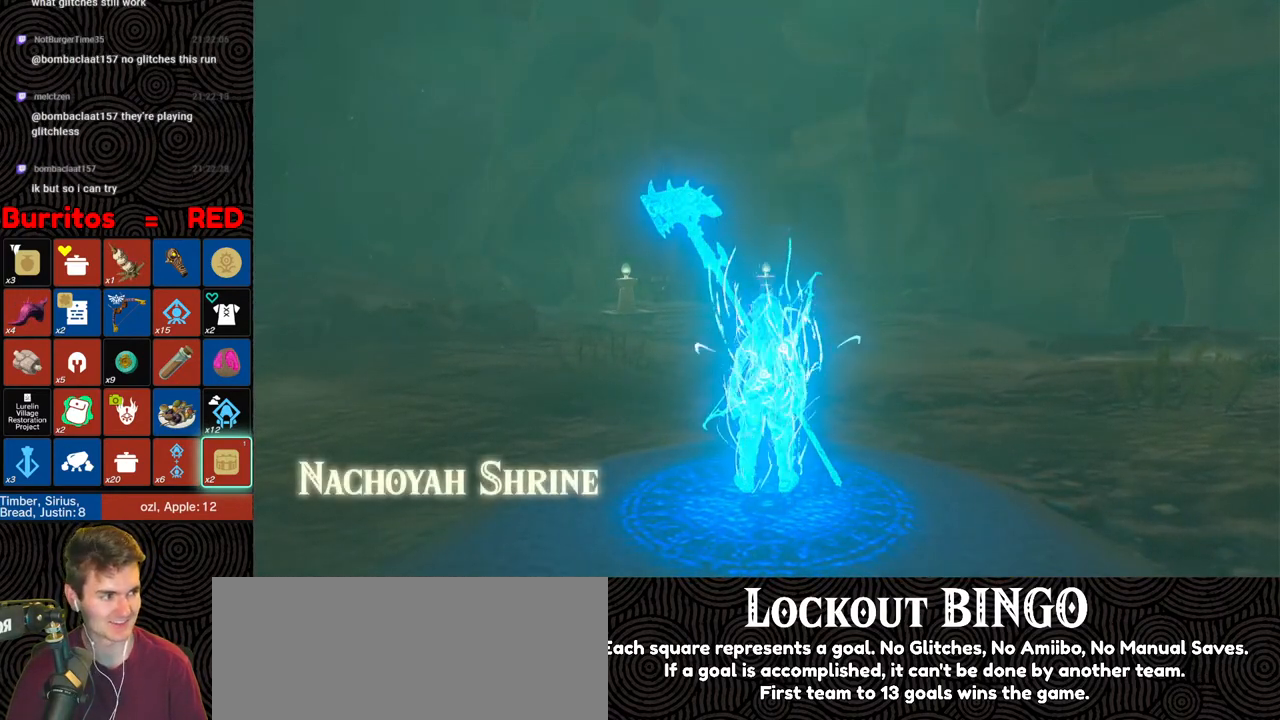
{"buttons": ["B"], "left_stick": "up", "right_stick": "down-right", "events": []}
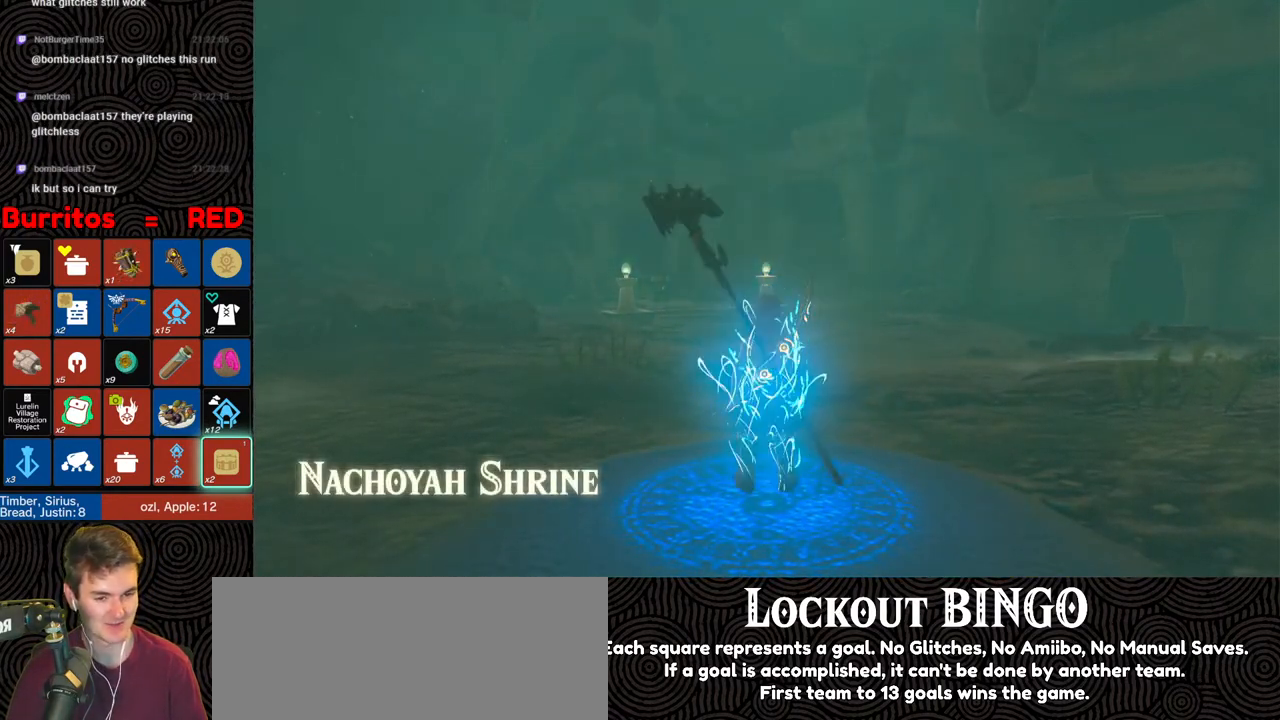
{"buttons": ["B"], "left_stick": "up", "right_stick": "down-right", "events": []}
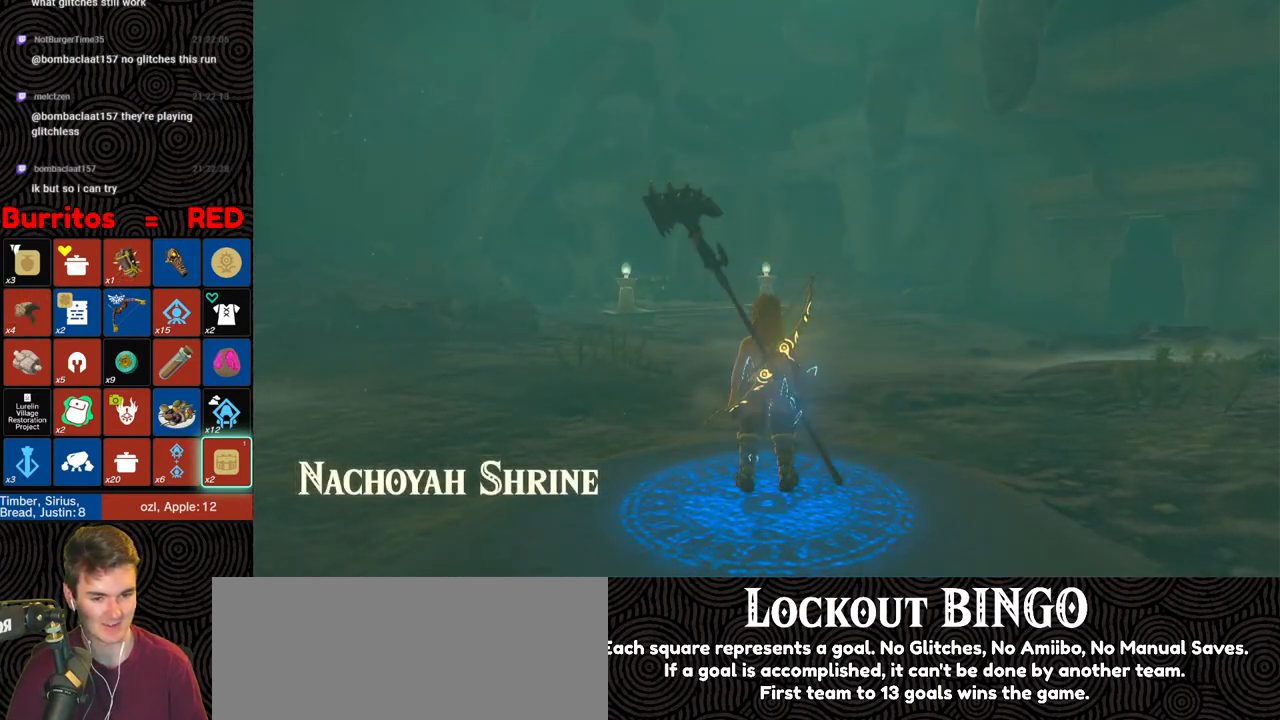
{"buttons": ["B"], "left_stick": "up", "right_stick": "down-right", "events": []}
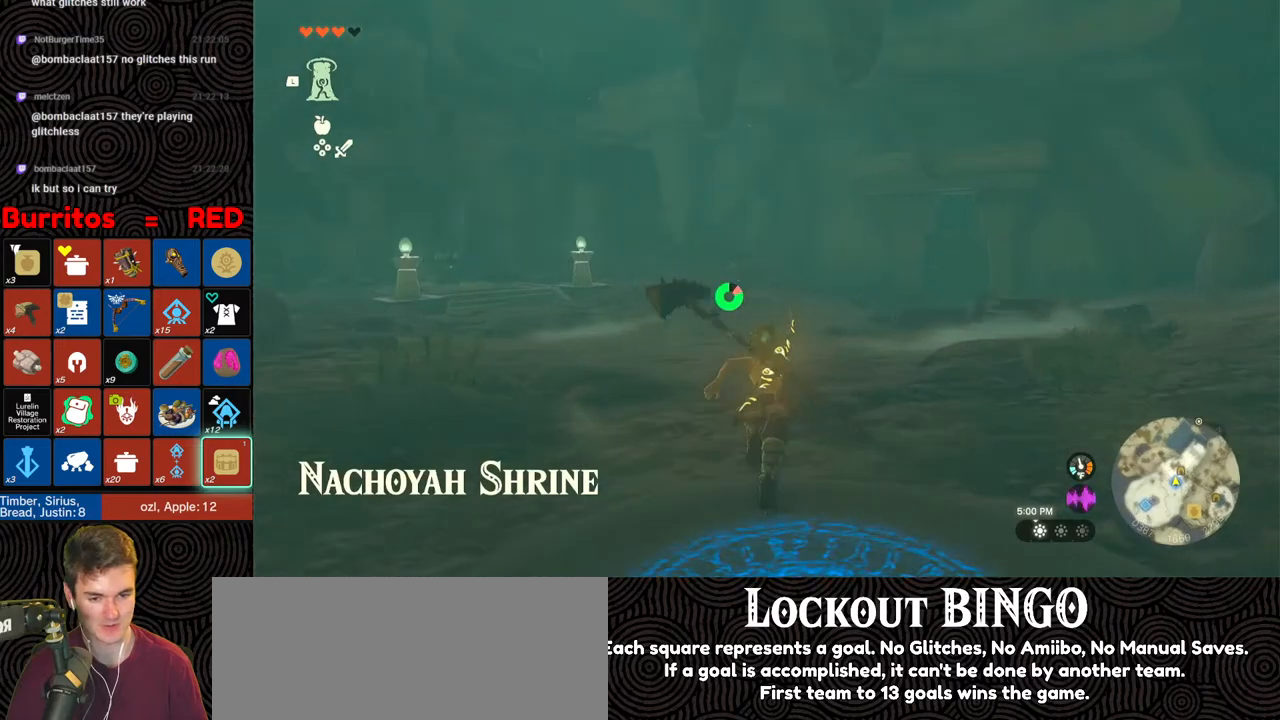
{"buttons": ["B"], "left_stick": "up", "right_stick": "down-right", "events": []}
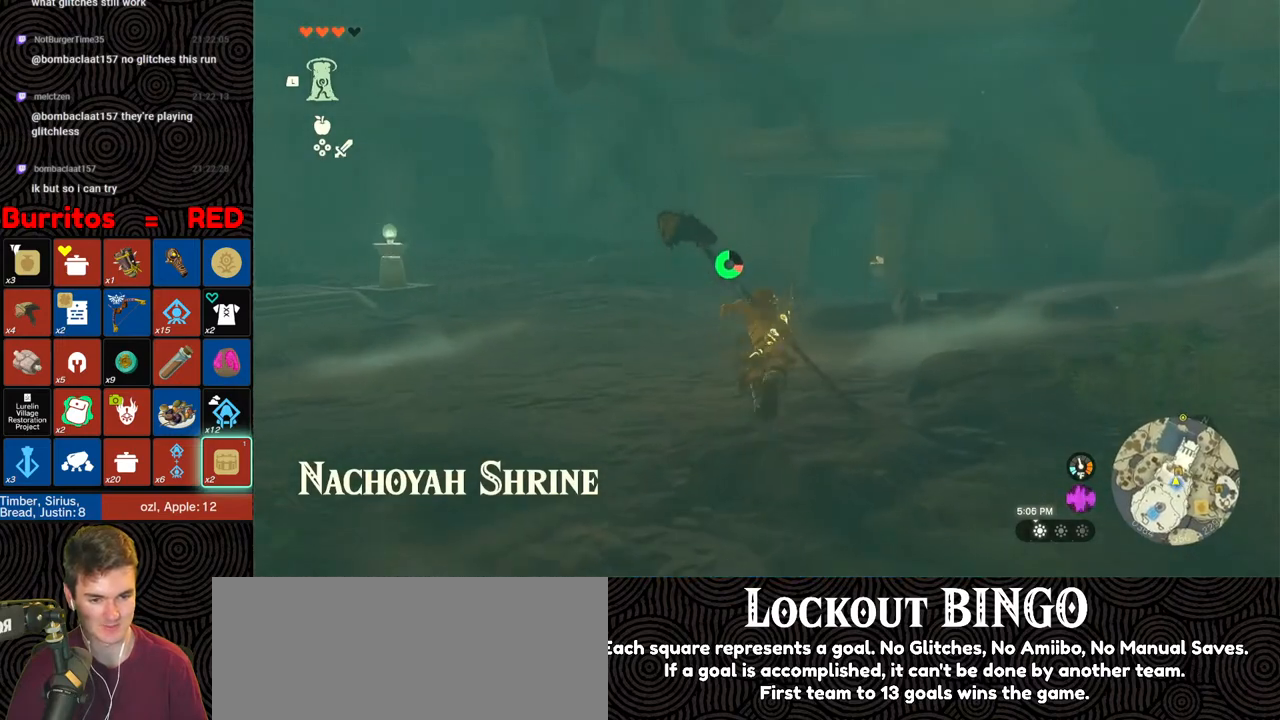
{"buttons": ["B"], "left_stick": "up", "right_stick": "down-right", "events": []}